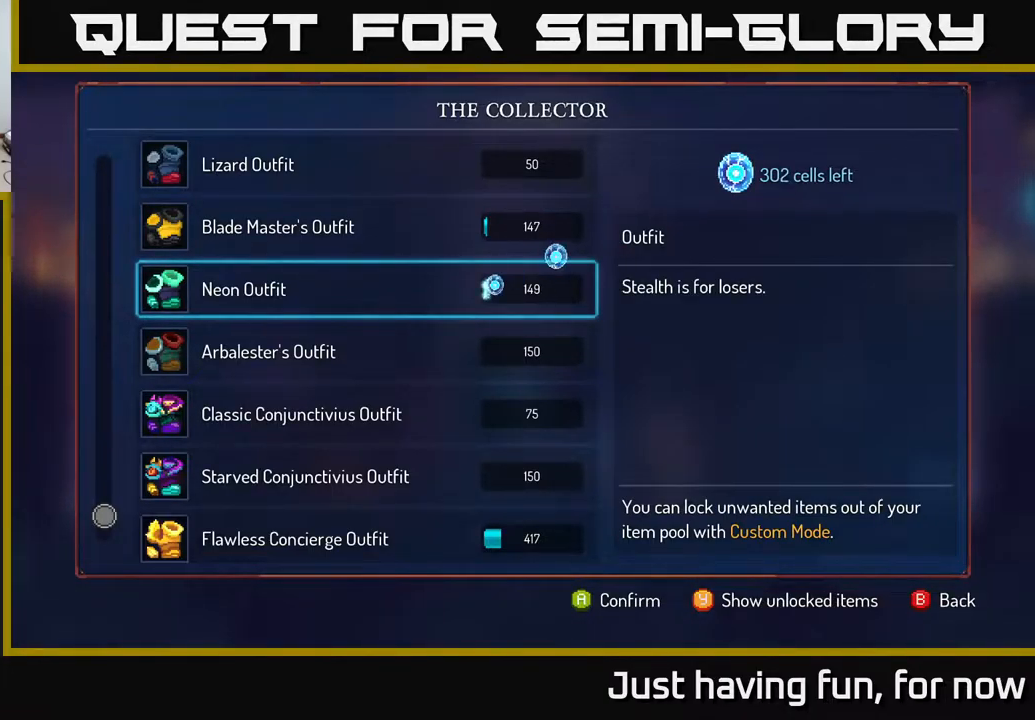
Gameplay with a controller (Xbox layout); each line is a JSON object with the inputs held at the frame after it. "events" lists button and stick changes between this image and that frame as [ms after this image, input, new state], when the widget could be followed in between.
{"buttons": ["A"], "left_stick": "center", "right_stick": "center", "events": []}
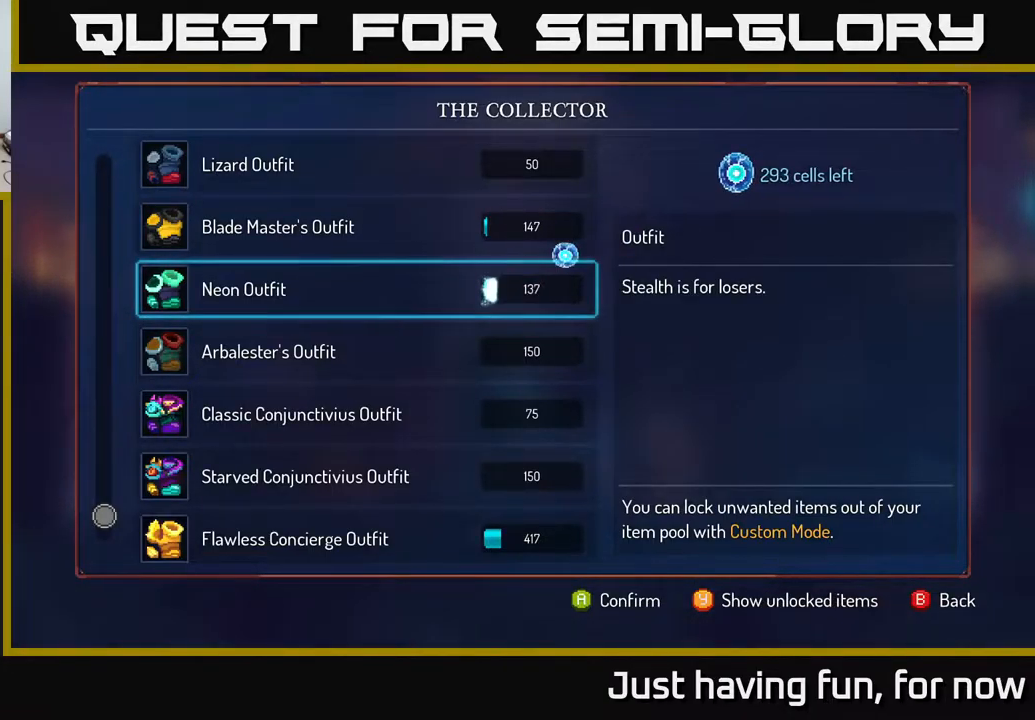
{"buttons": ["A"], "left_stick": "center", "right_stick": "center", "events": []}
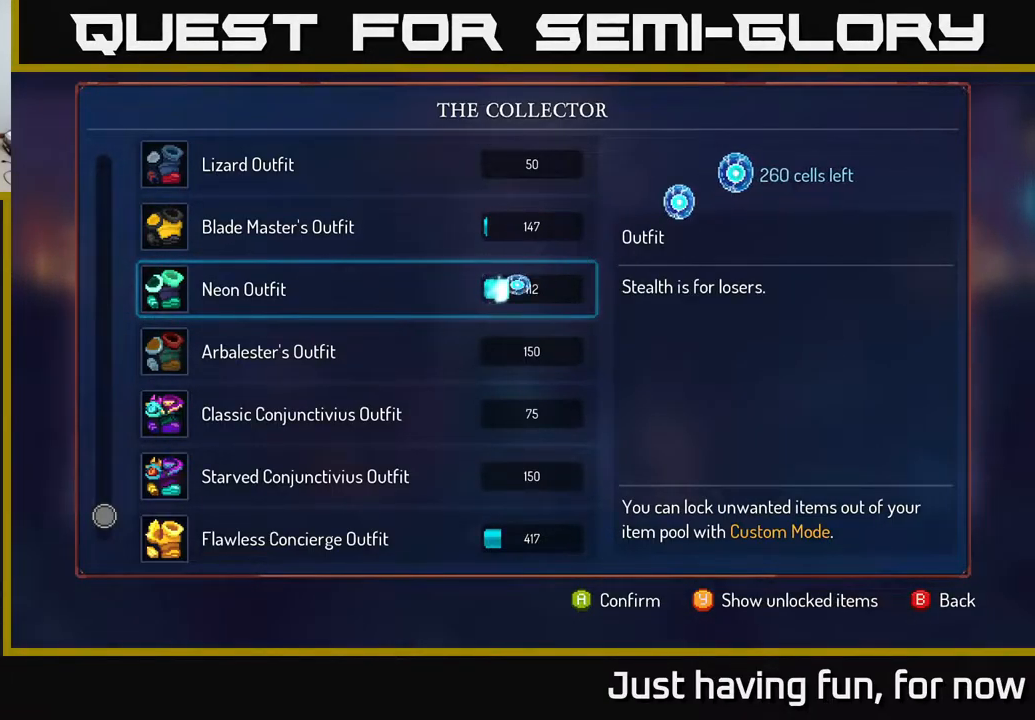
{"buttons": ["A"], "left_stick": "center", "right_stick": "center", "events": []}
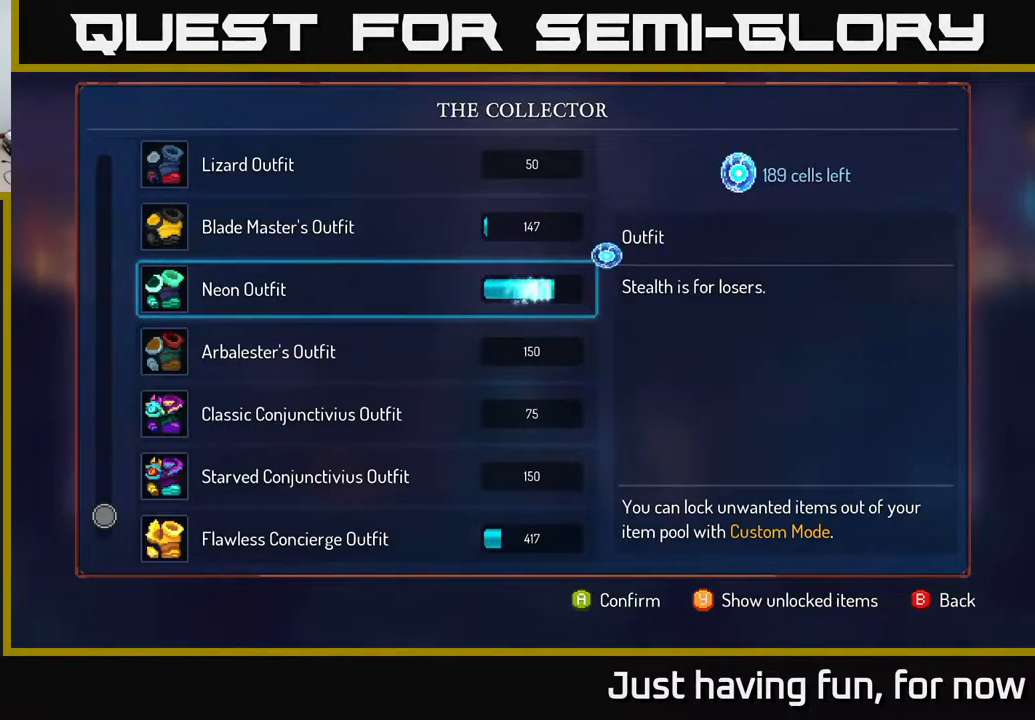
{"buttons": [], "left_stick": "center", "right_stick": "center", "events": [[450, "A", "up"]]}
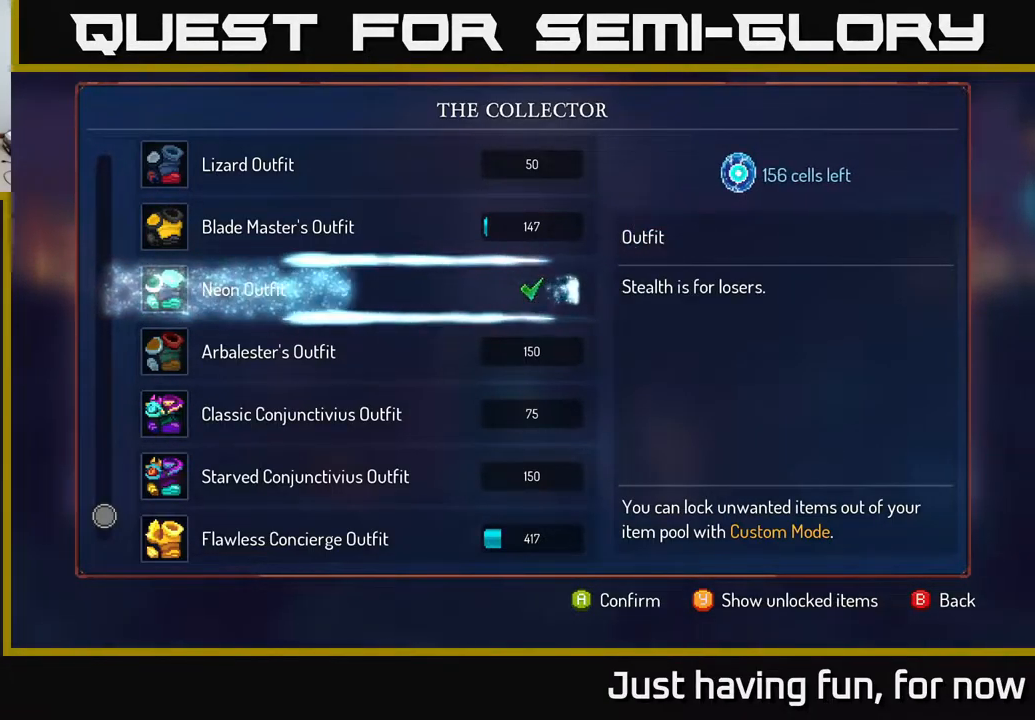
{"buttons": [], "left_stick": "center", "right_stick": "center", "events": []}
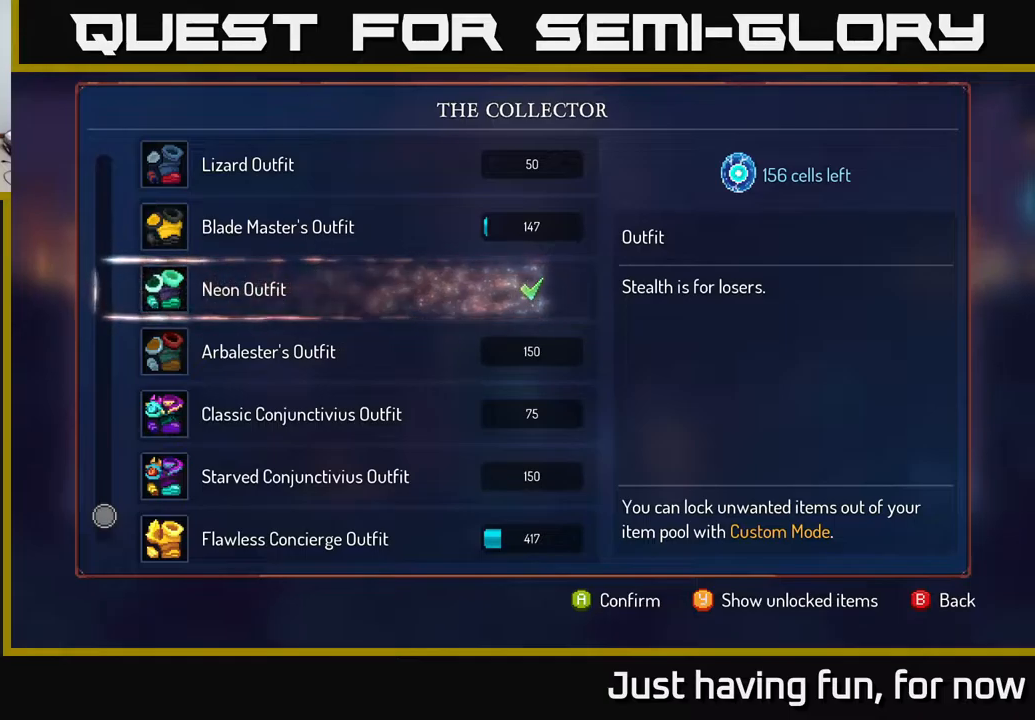
{"buttons": [], "left_stick": "center", "right_stick": "center", "events": []}
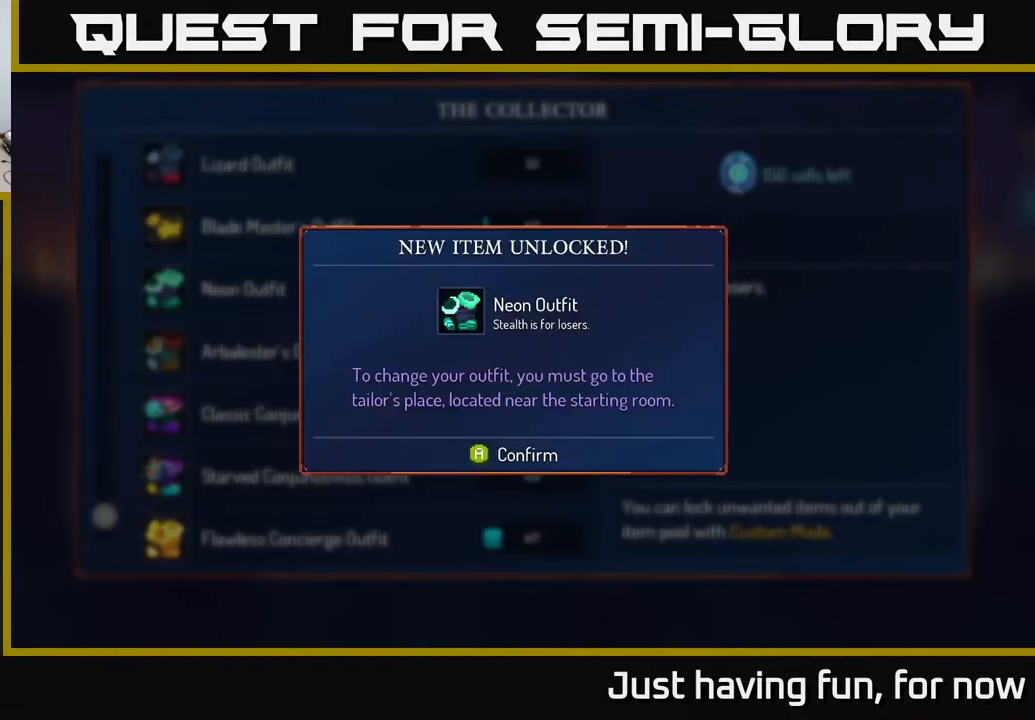
{"buttons": [], "left_stick": "center", "right_stick": "center", "events": []}
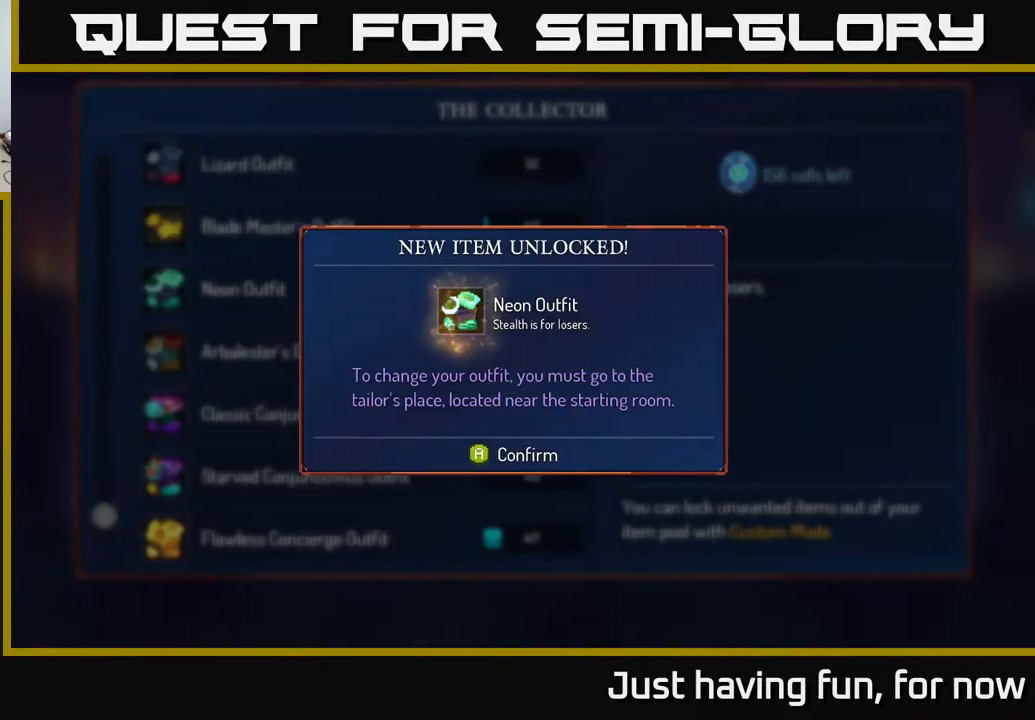
{"buttons": [], "left_stick": "center", "right_stick": "center", "events": [[67, "A", "down"], [167, "A", "up"]]}
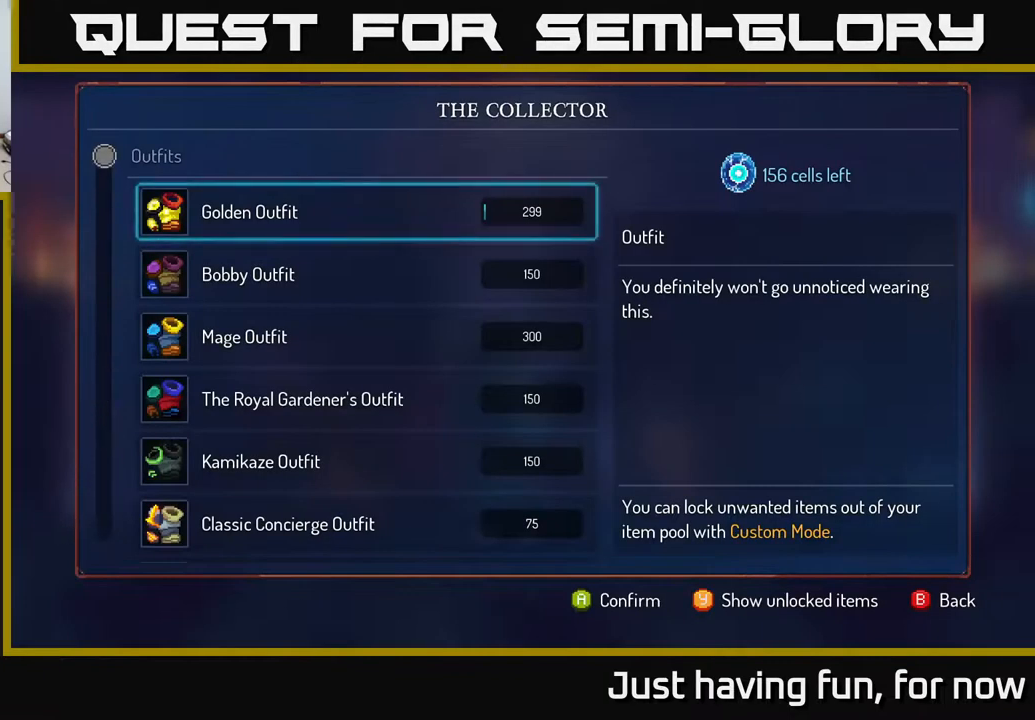
{"buttons": [], "left_stick": "down", "right_stick": "center", "events": [[400, "left_stick", "down"]]}
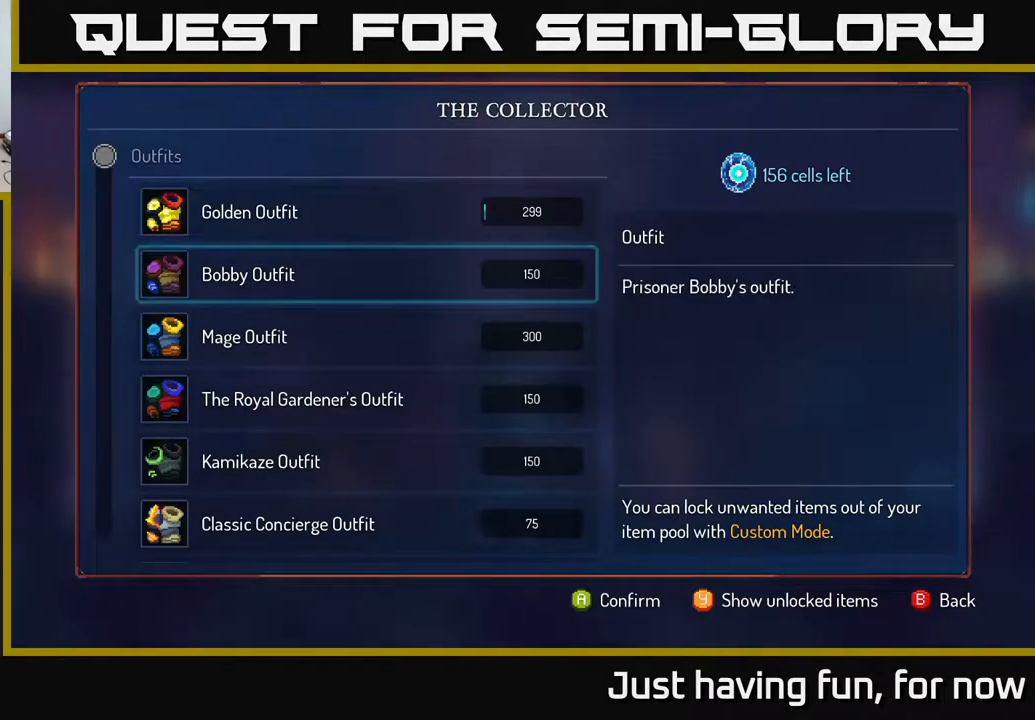
{"buttons": [], "left_stick": "up", "right_stick": "center", "events": [[100, "left_stick", "center"], [484, "left_stick", "up"]]}
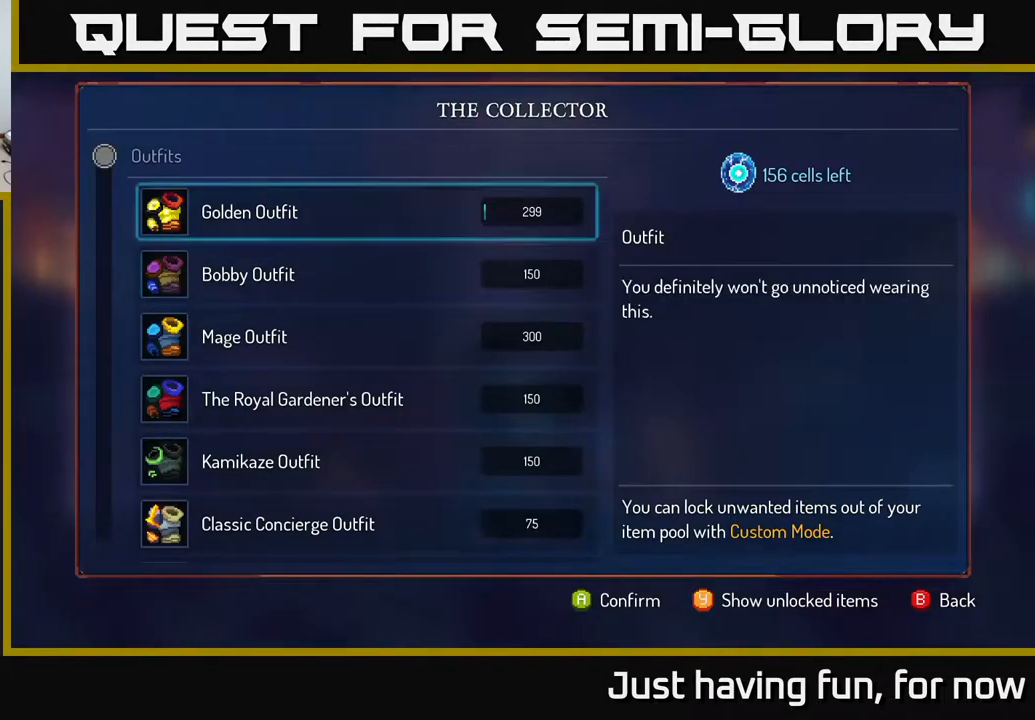
{"buttons": [], "left_stick": "down", "right_stick": "center", "events": [[267, "left_stick", "center"], [317, "left_stick", "down"]]}
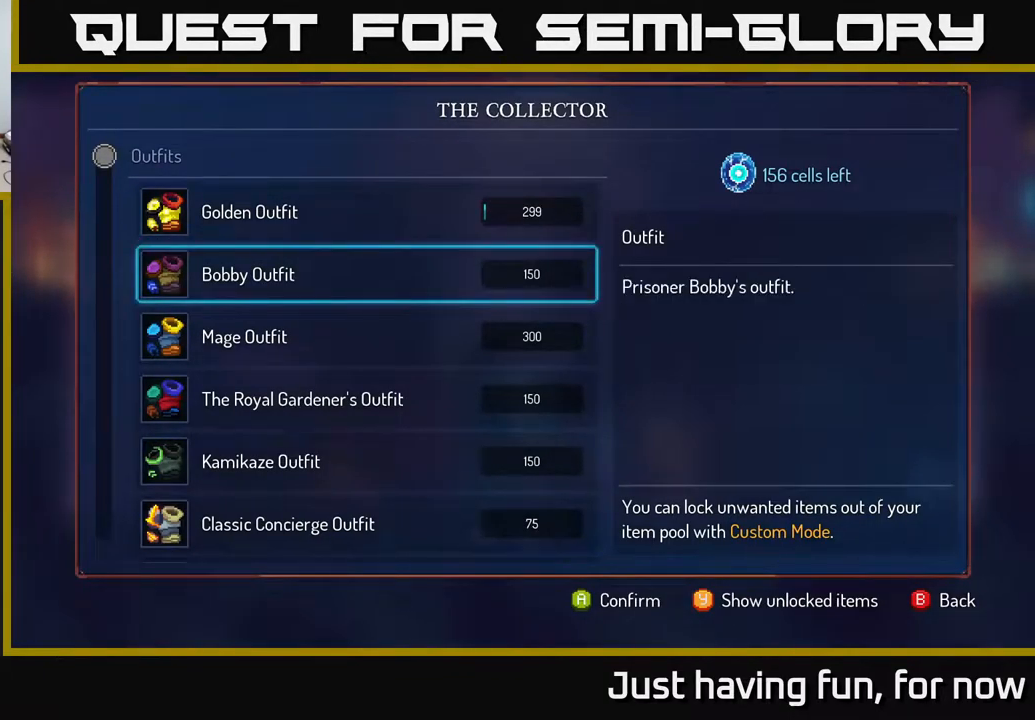
{"buttons": [], "left_stick": "center", "right_stick": "center", "events": [[34, "left_stick", "center"]]}
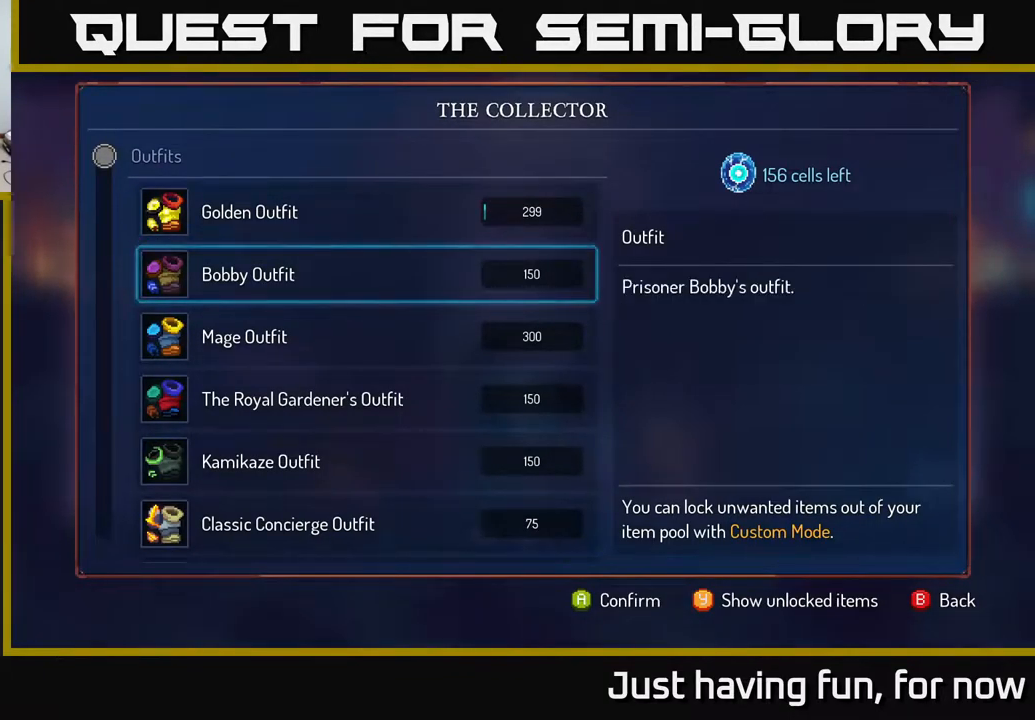
{"buttons": [], "left_stick": "center", "right_stick": "center", "events": []}
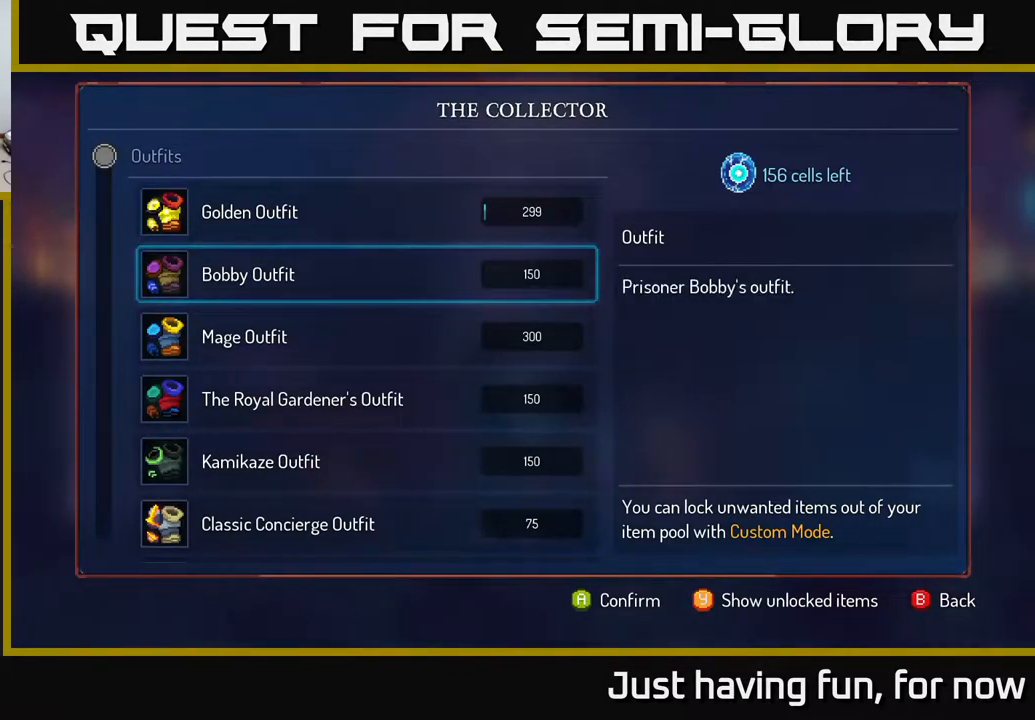
{"buttons": [], "left_stick": "center", "right_stick": "center", "events": [[150, "left_stick", "down"], [367, "left_stick", "center"]]}
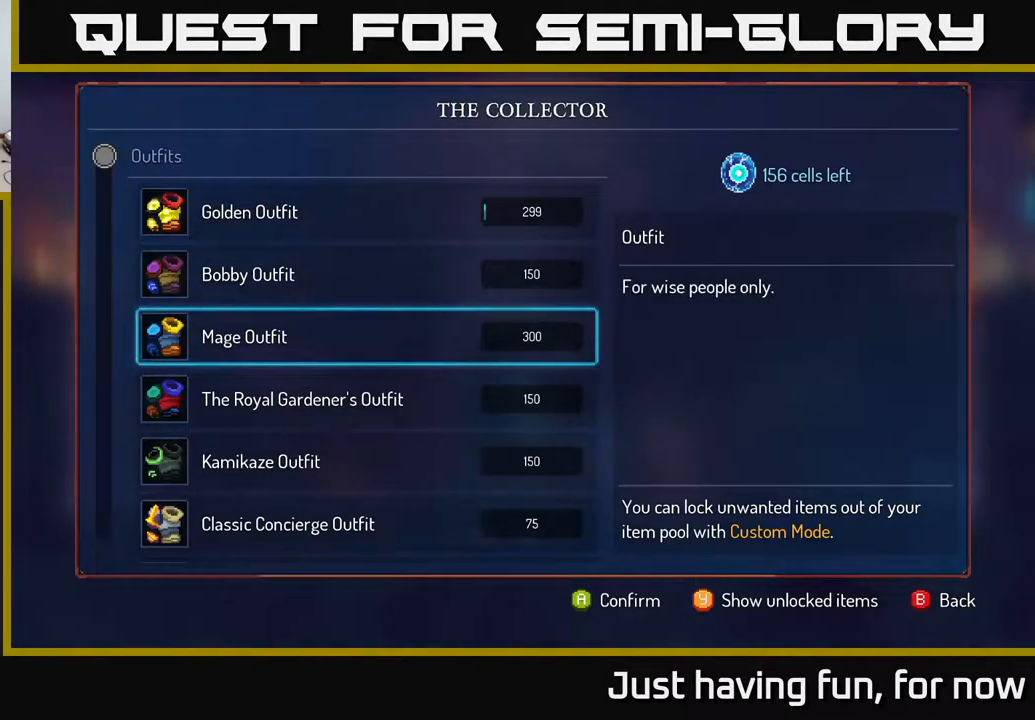
{"buttons": [], "left_stick": "center", "right_stick": "center", "events": [[50, "left_stick", "down"], [301, "left_stick", "center"]]}
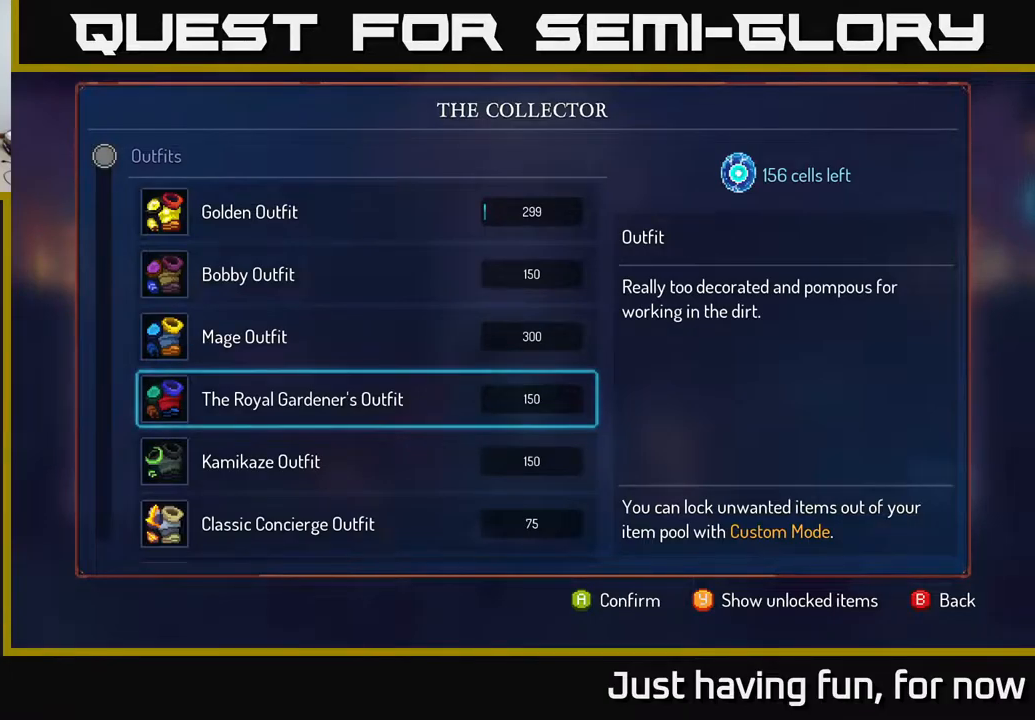
{"buttons": ["A"], "left_stick": "center", "right_stick": "center", "events": [[333, "A", "down"]]}
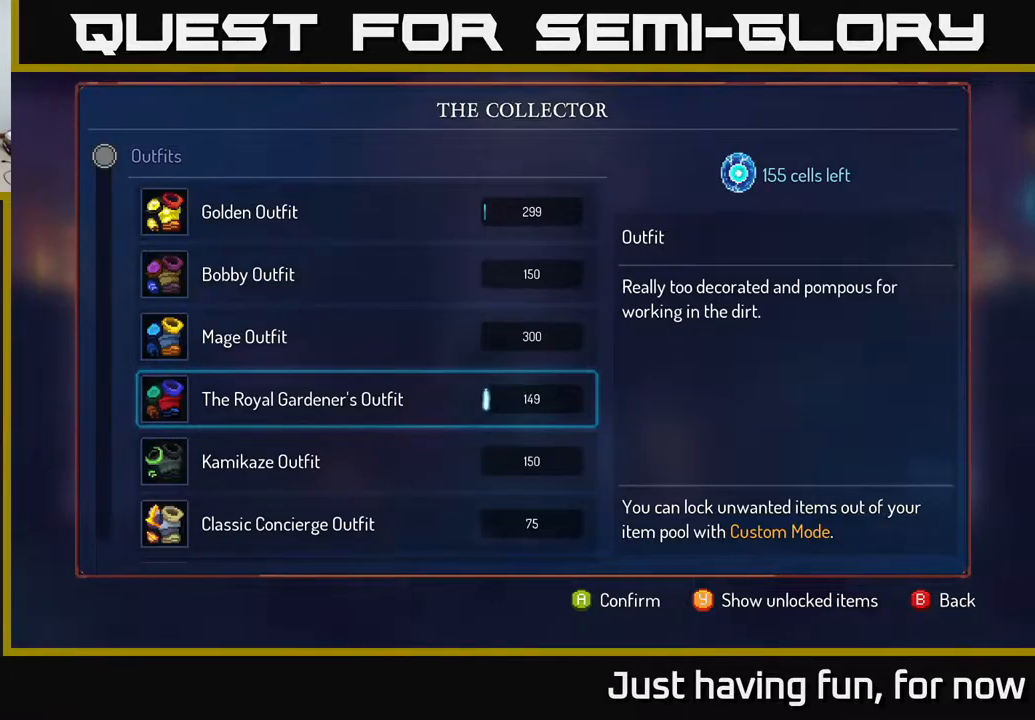
{"buttons": ["A"], "left_stick": "center", "right_stick": "center", "events": []}
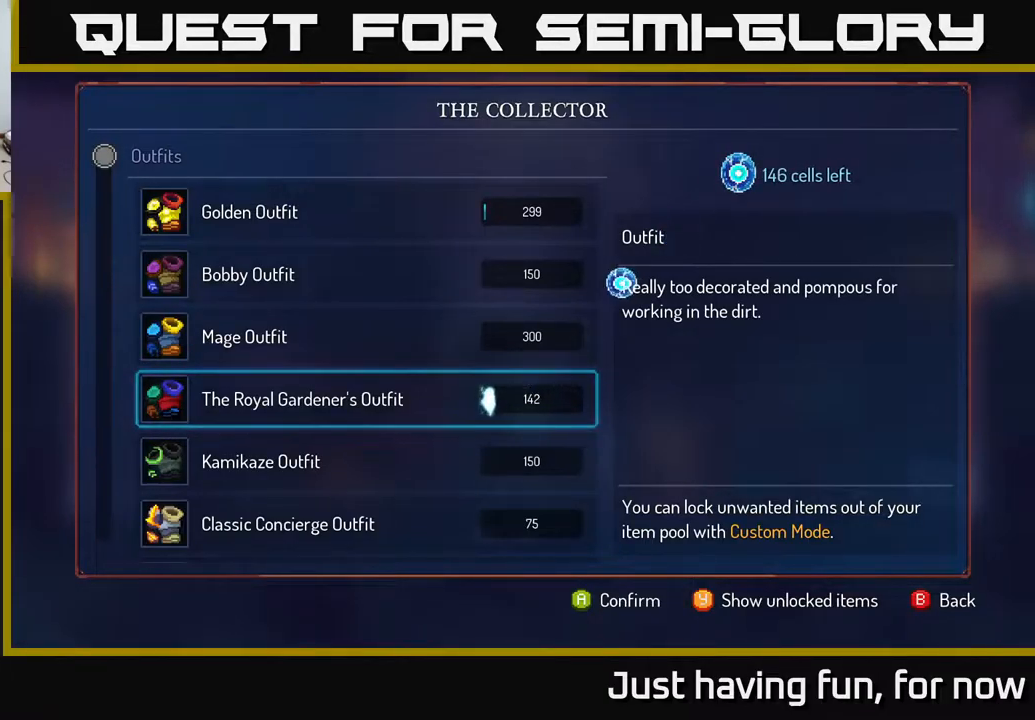
{"buttons": ["A"], "left_stick": "center", "right_stick": "center", "events": []}
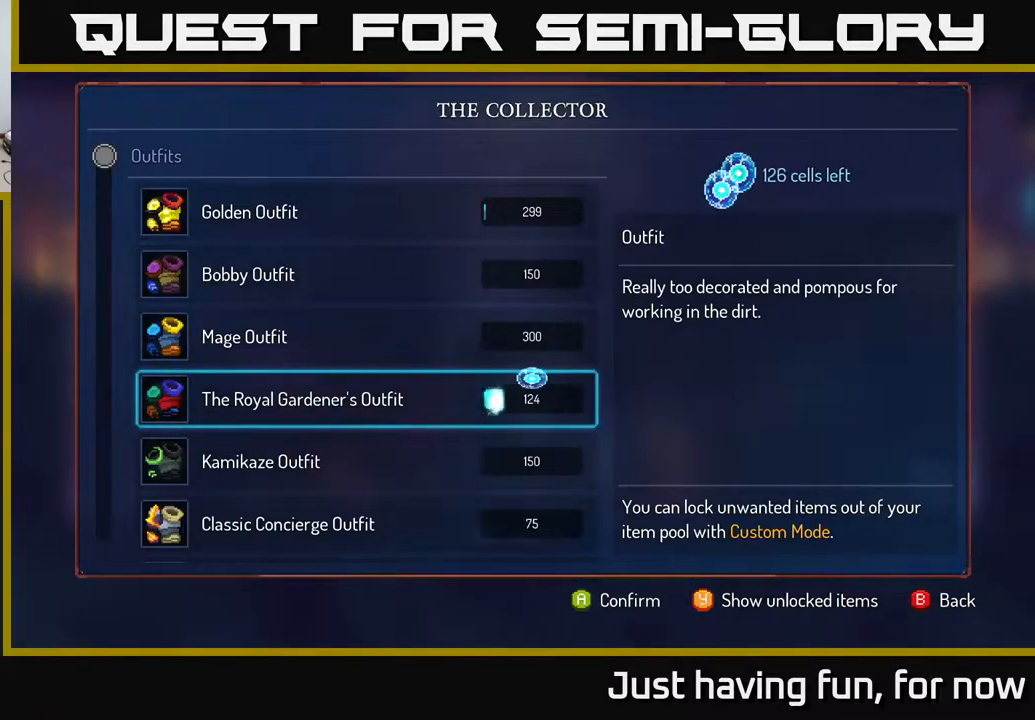
{"buttons": ["A"], "left_stick": "center", "right_stick": "center", "events": []}
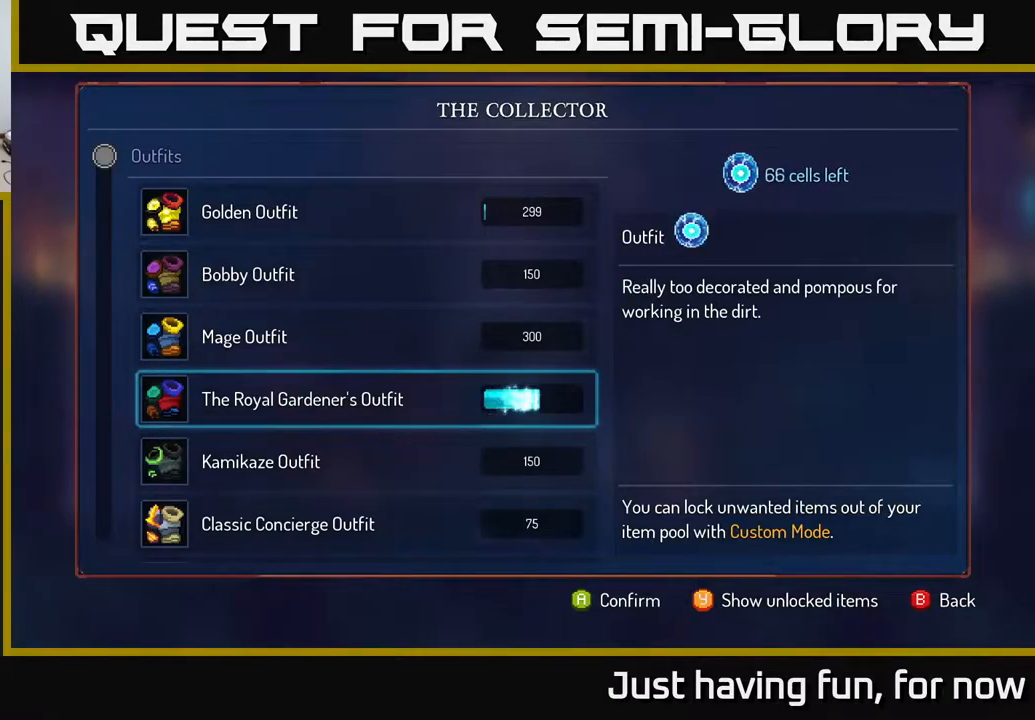
{"buttons": ["A"], "left_stick": "center", "right_stick": "center", "events": []}
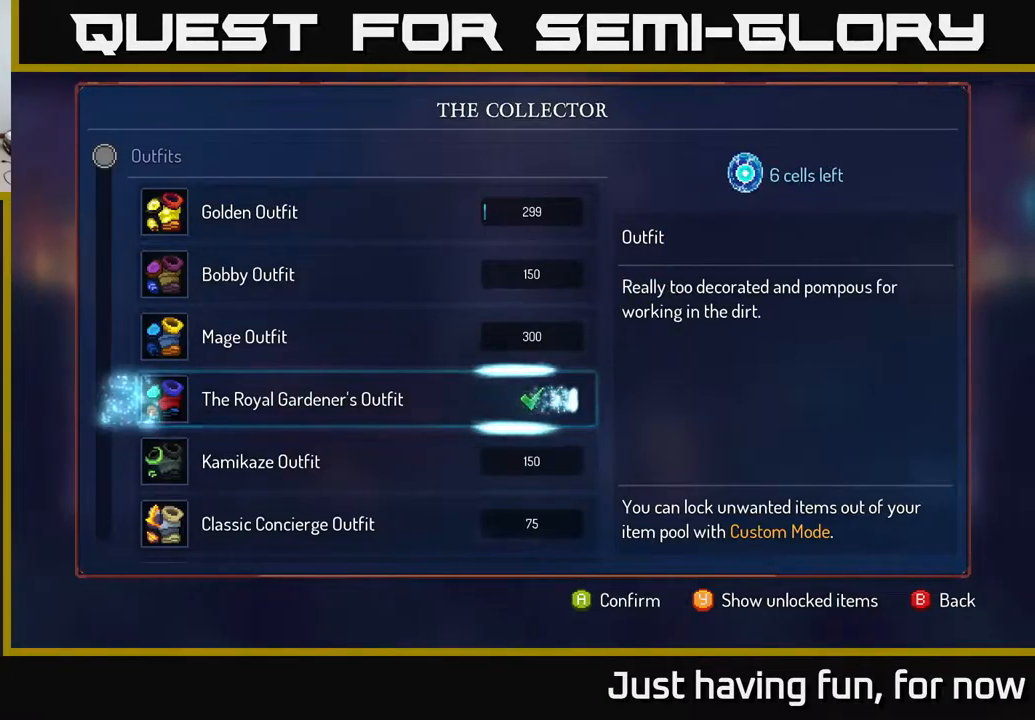
{"buttons": [], "left_stick": "center", "right_stick": "center", "events": [[50, "A", "up"]]}
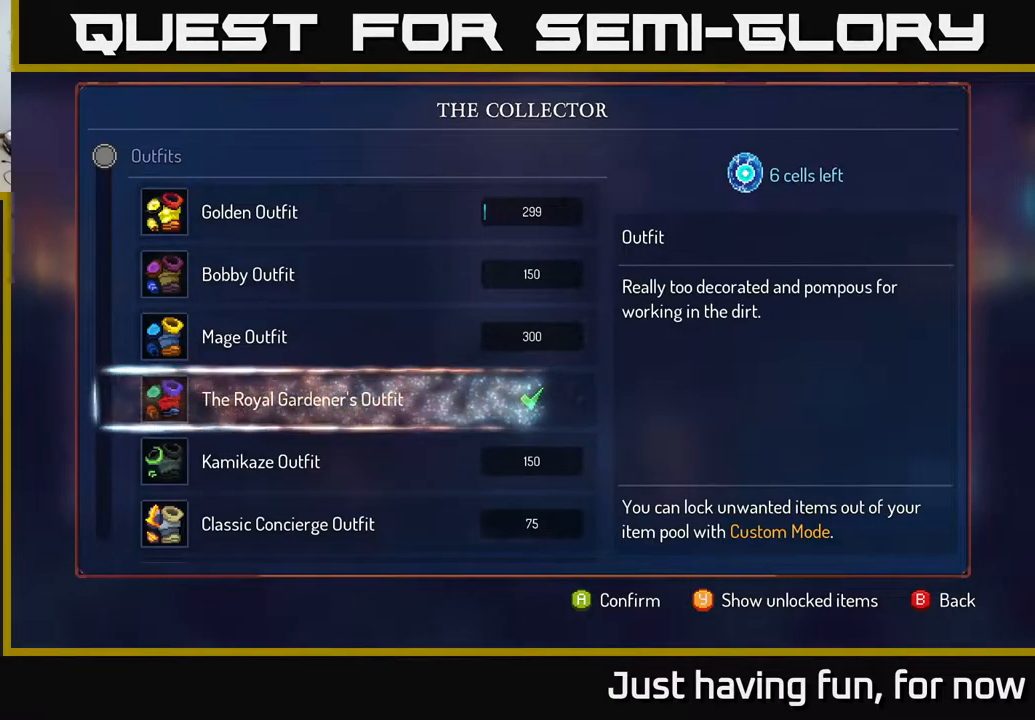
{"buttons": [], "left_stick": "center", "right_stick": "center", "events": []}
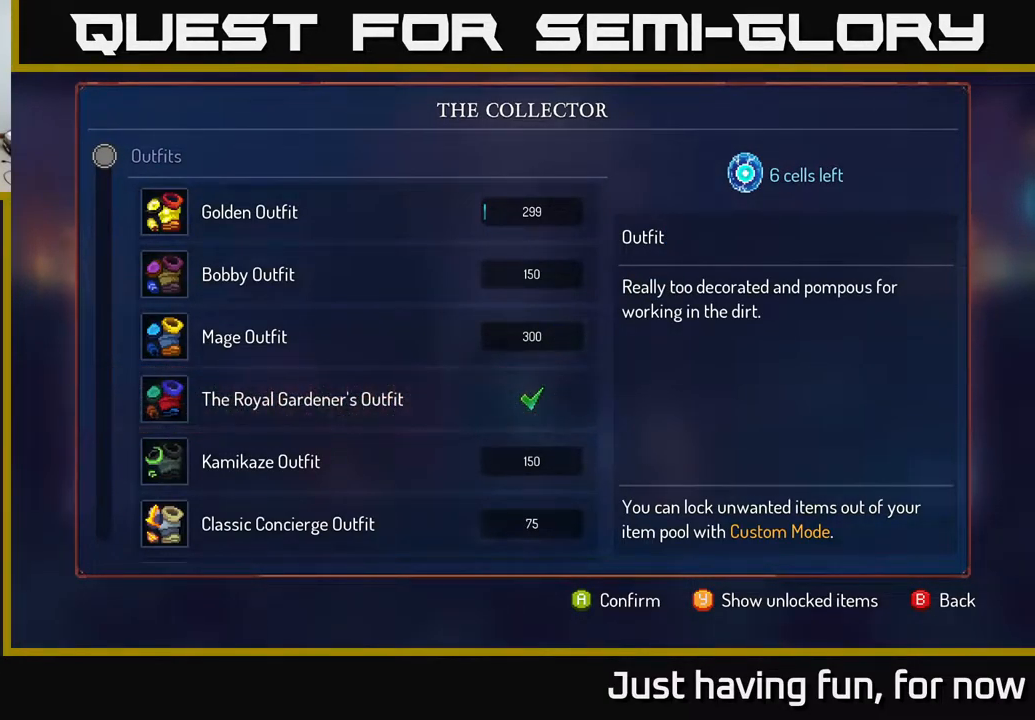
{"buttons": ["A"], "left_stick": "center", "right_stick": "center", "events": [[433, "A", "down"]]}
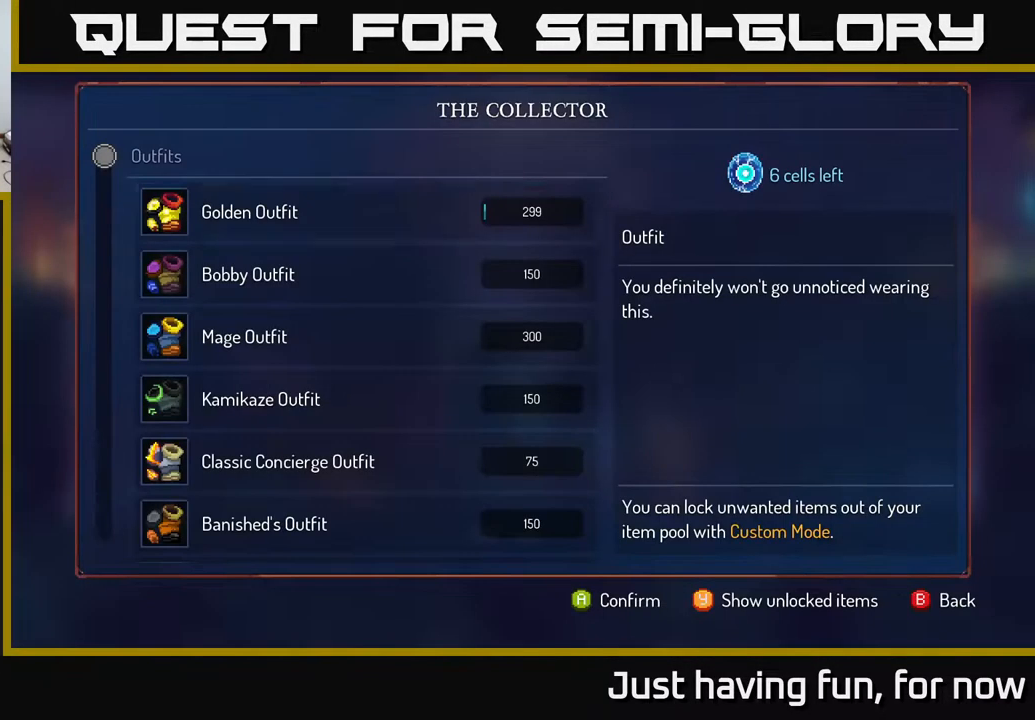
{"buttons": ["A"], "left_stick": "center", "right_stick": "center", "events": [[17, "A", "up"], [133, "A", "down"], [183, "A", "up"], [417, "A", "down"]]}
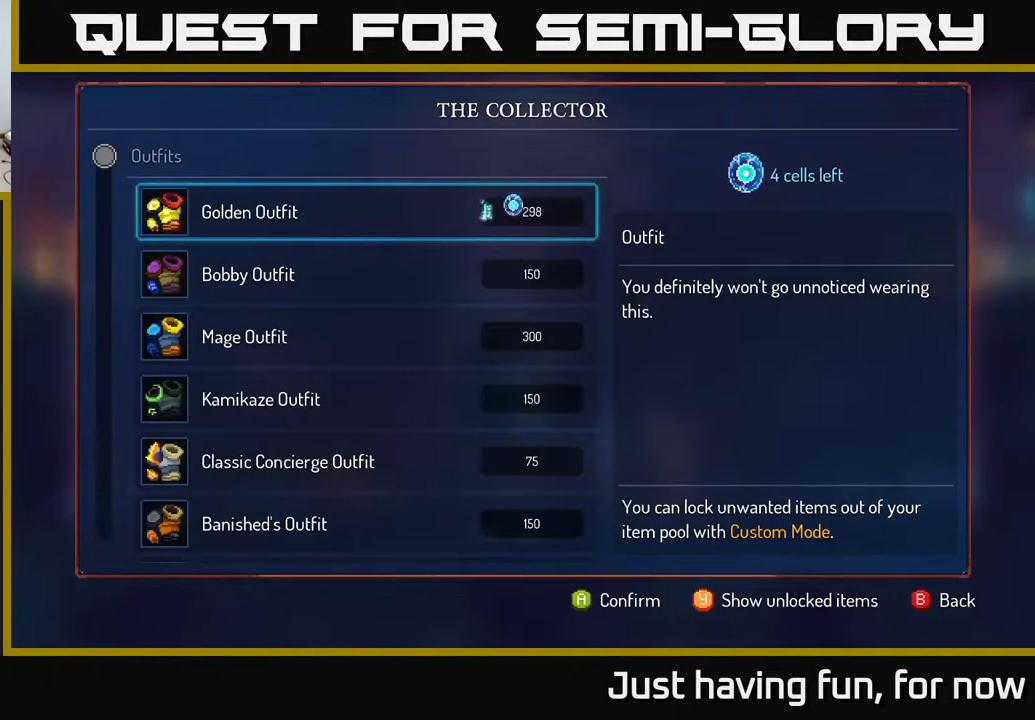
{"buttons": ["A"], "left_stick": "center", "right_stick": "center", "events": []}
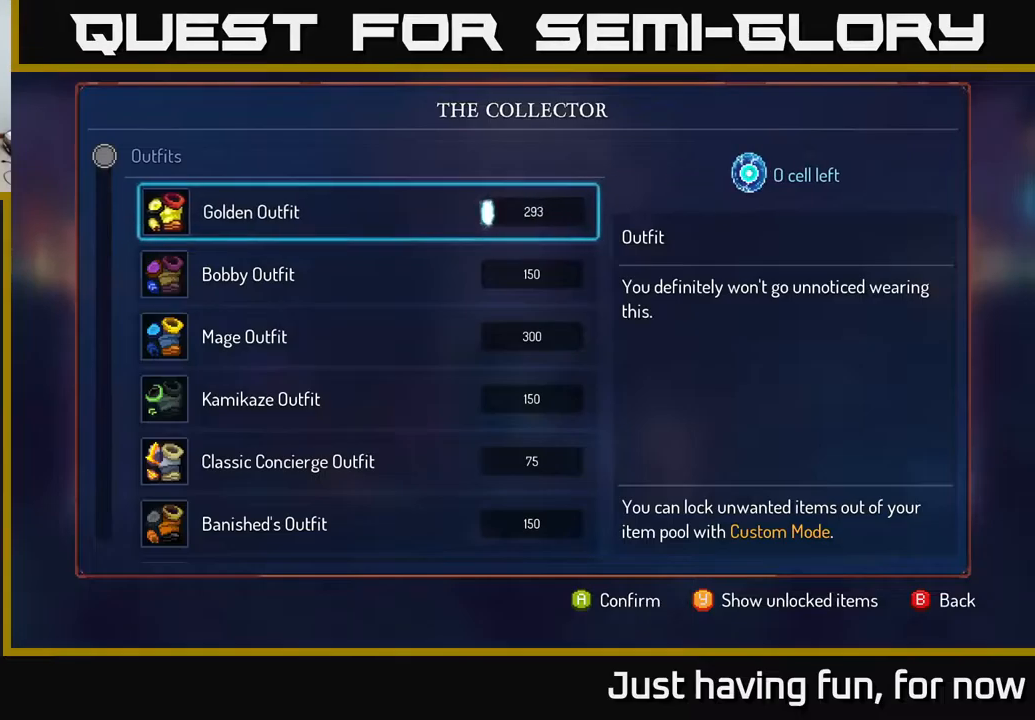
{"buttons": [], "left_stick": "right", "right_stick": "center", "events": [[167, "A", "up"], [283, "B", "down"], [367, "B", "up"], [417, "left_stick", "right"]]}
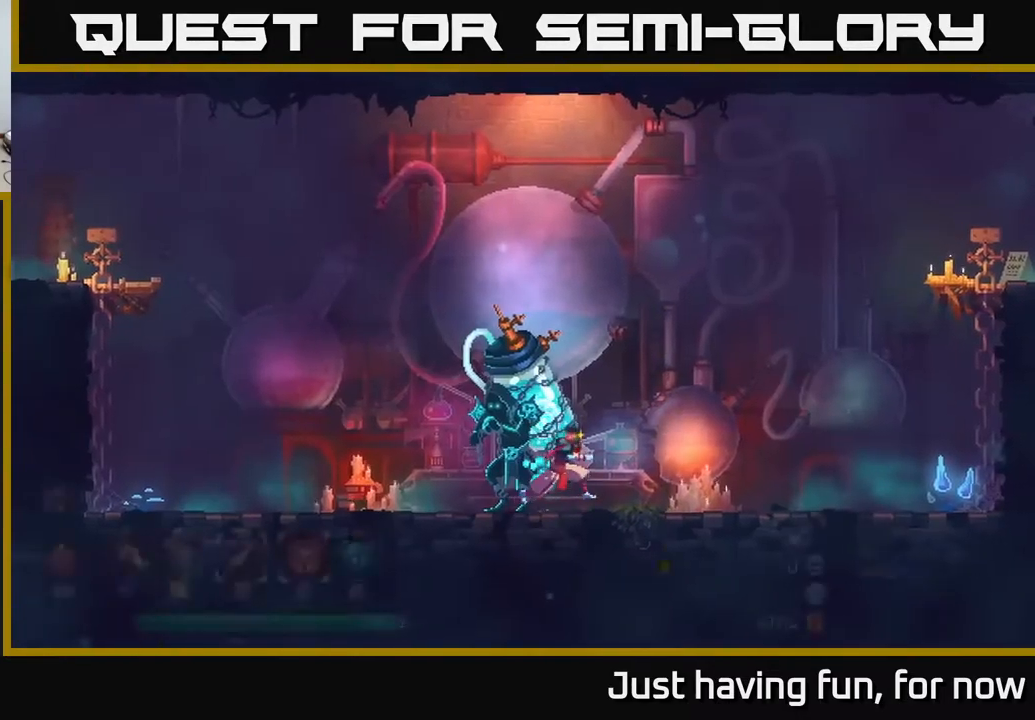
{"buttons": ["A"], "left_stick": "right", "right_stick": "center", "events": [[467, "A", "down"]]}
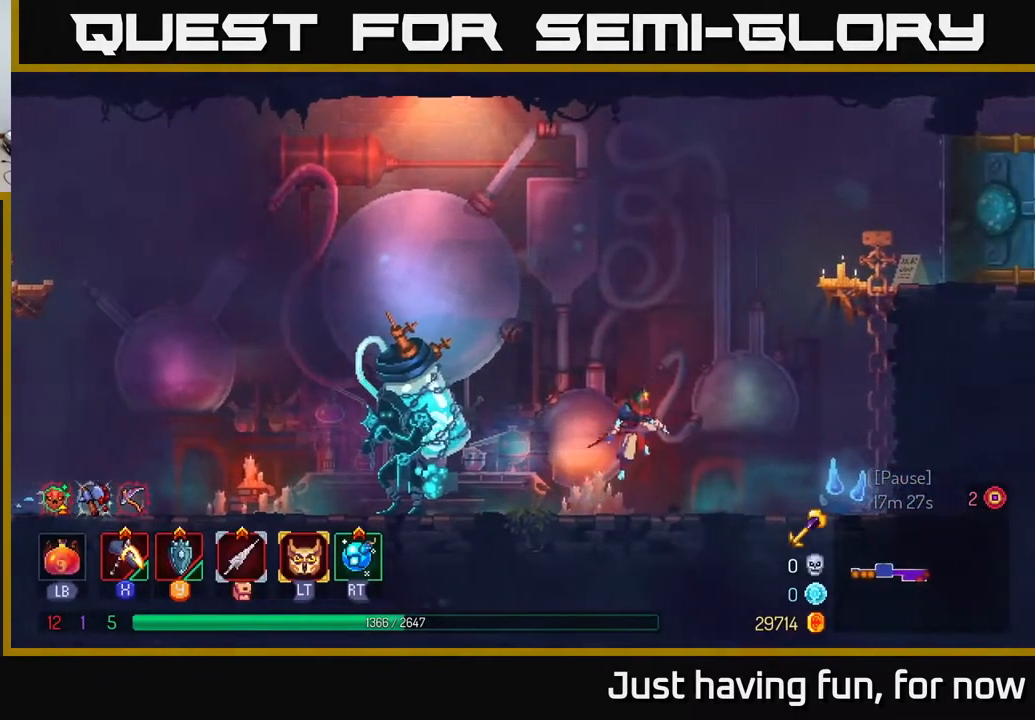
{"buttons": ["A"], "left_stick": "right", "right_stick": "center", "events": [[50, "A", "up"], [483, "A", "down"]]}